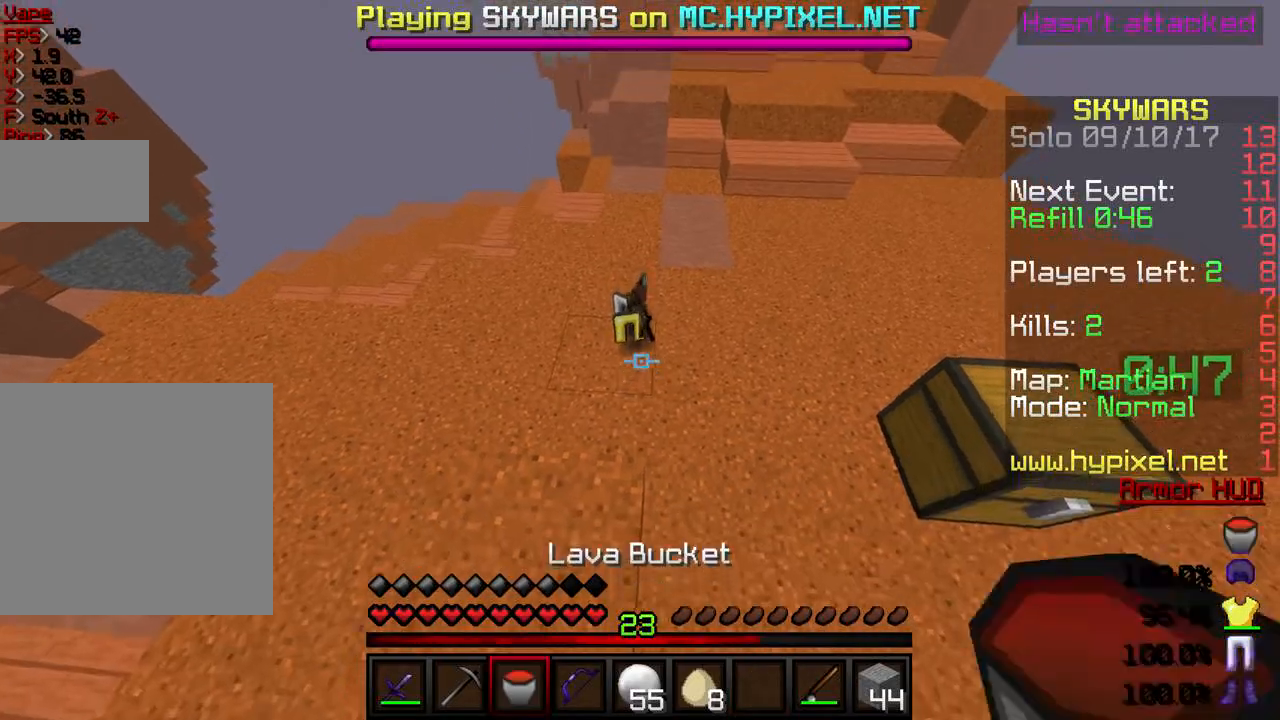
Gameplay with keyboard; each line is a JSON object with the keys held at the frame after it. "events" lists presses ("down") and releases ("up") of "a", "d", "s" and "w" between this image and that frame as [ms after this image, input, new state], when the widget could be followed in between. No other keys are recorded. Mouse input is not recorded.
{"keys": [], "events": [[33, "w", "down"], [200, "w", "up"]]}
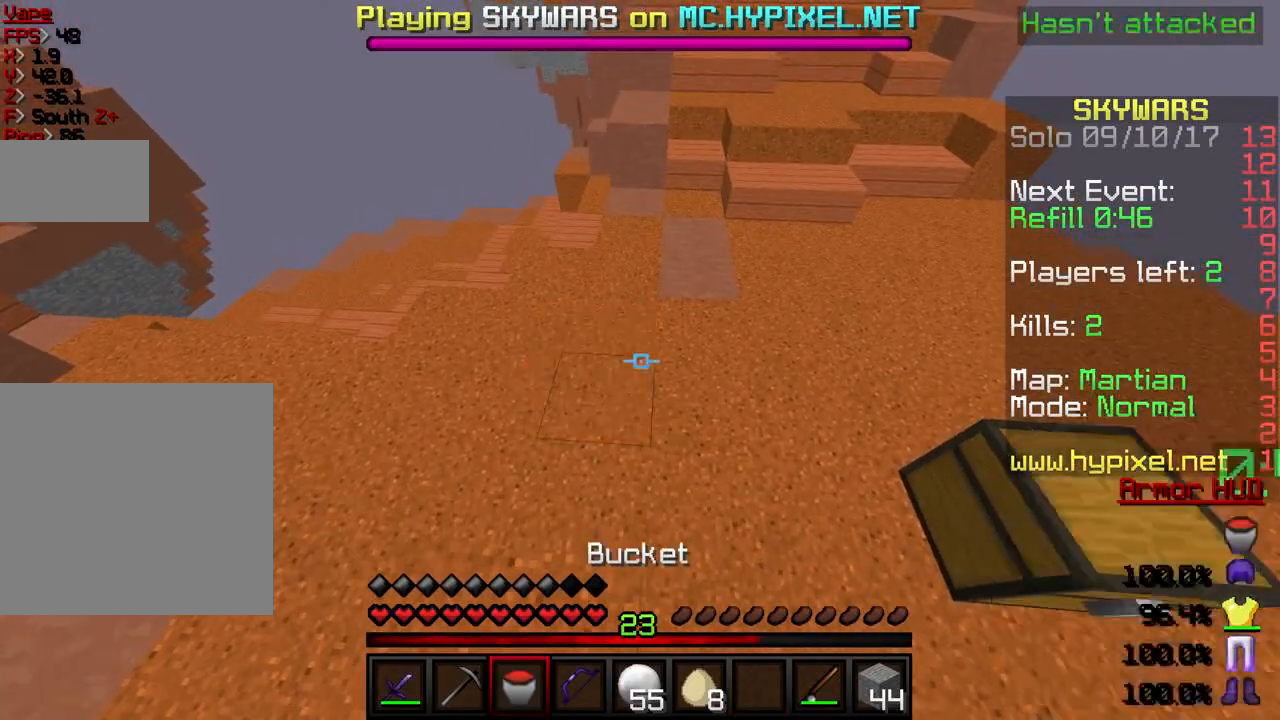
{"keys": ["w"], "events": [[166, "w", "down"]]}
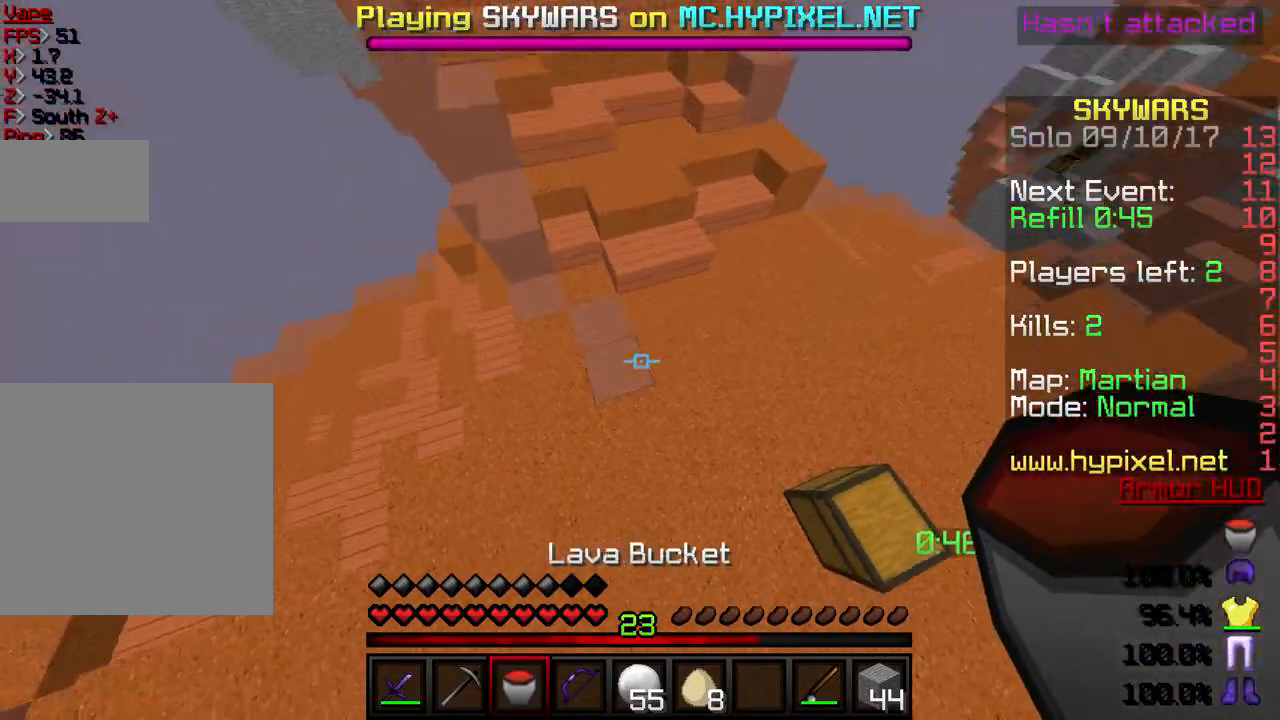
{"keys": ["w"], "events": []}
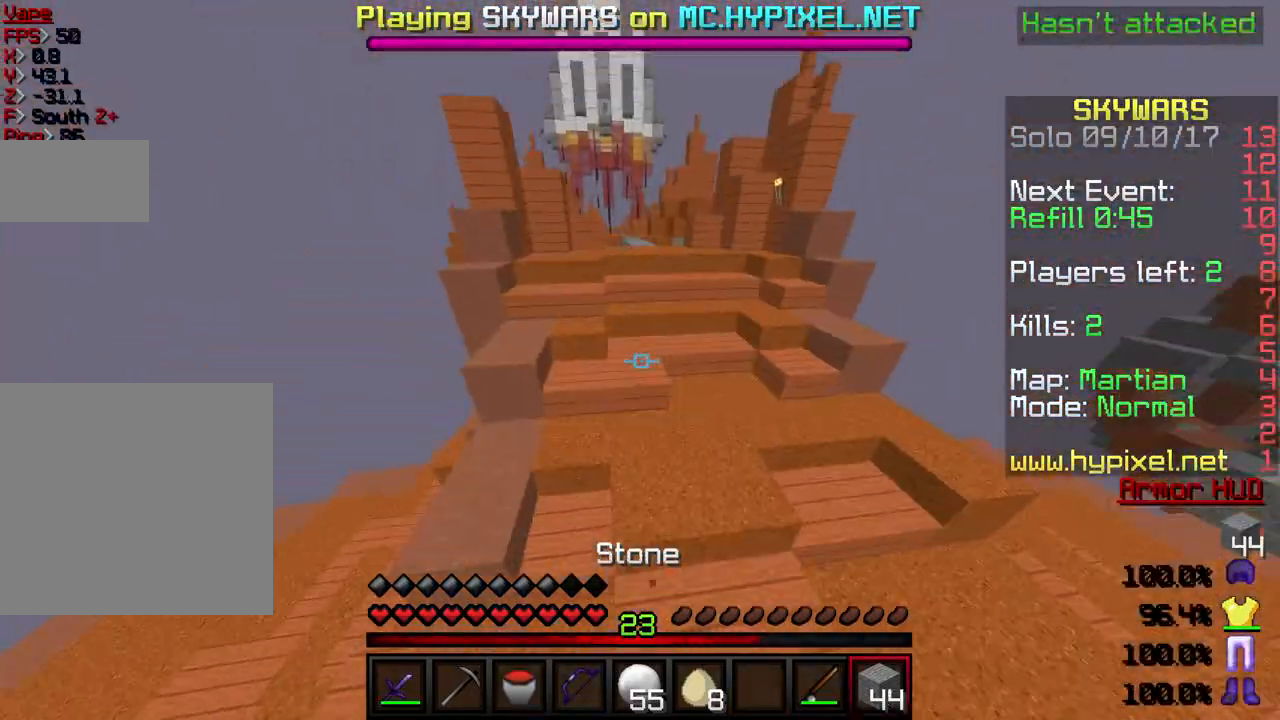
{"keys": ["w"], "events": []}
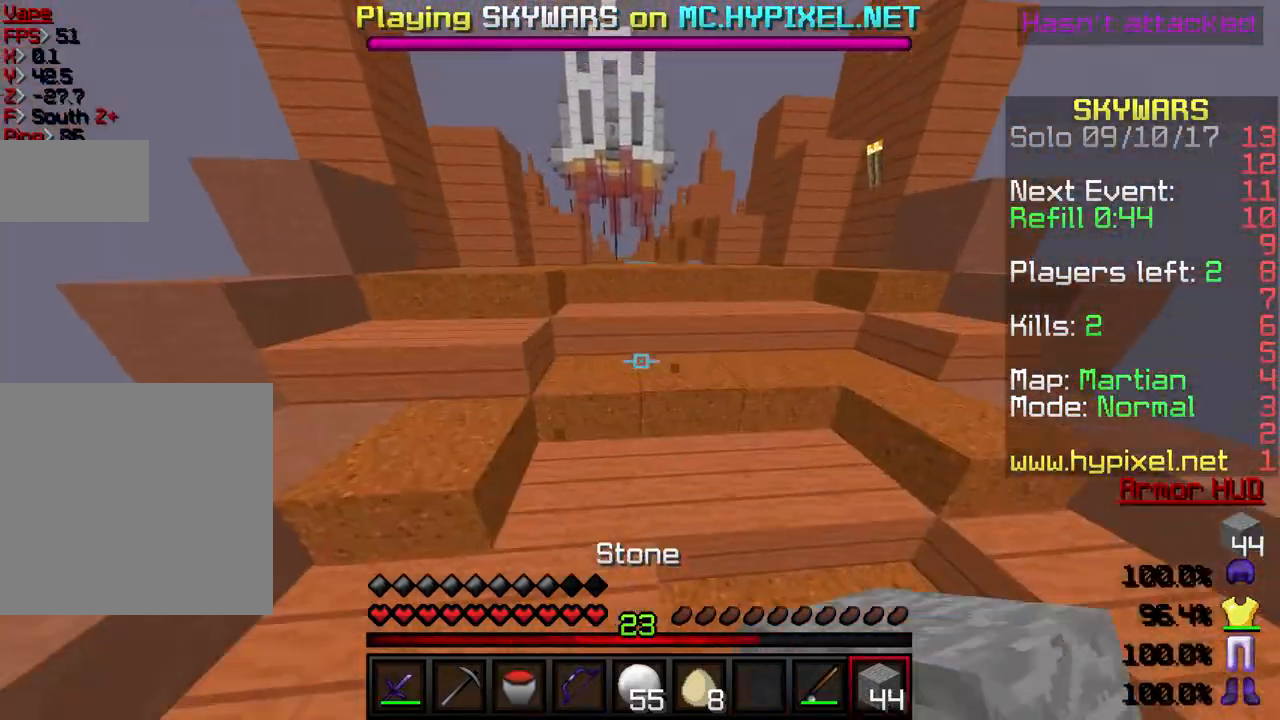
{"keys": ["w"], "events": []}
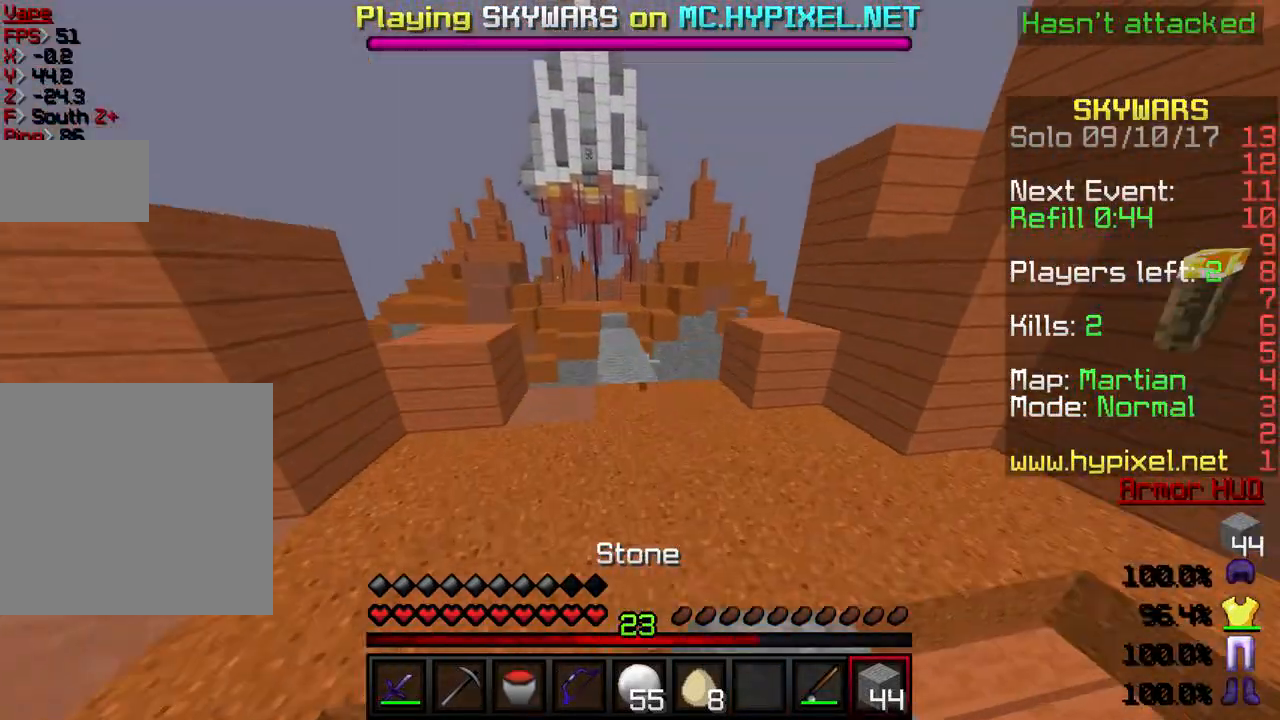
{"keys": ["w"], "events": []}
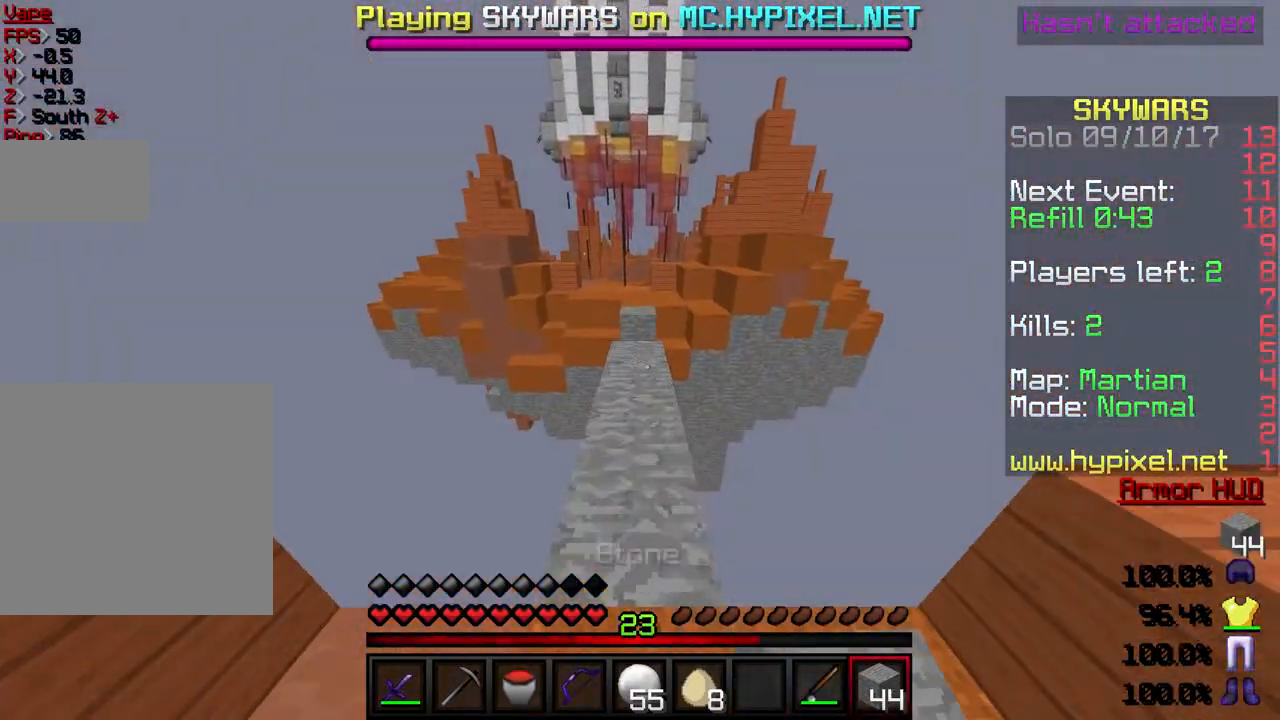
{"keys": ["w"], "events": []}
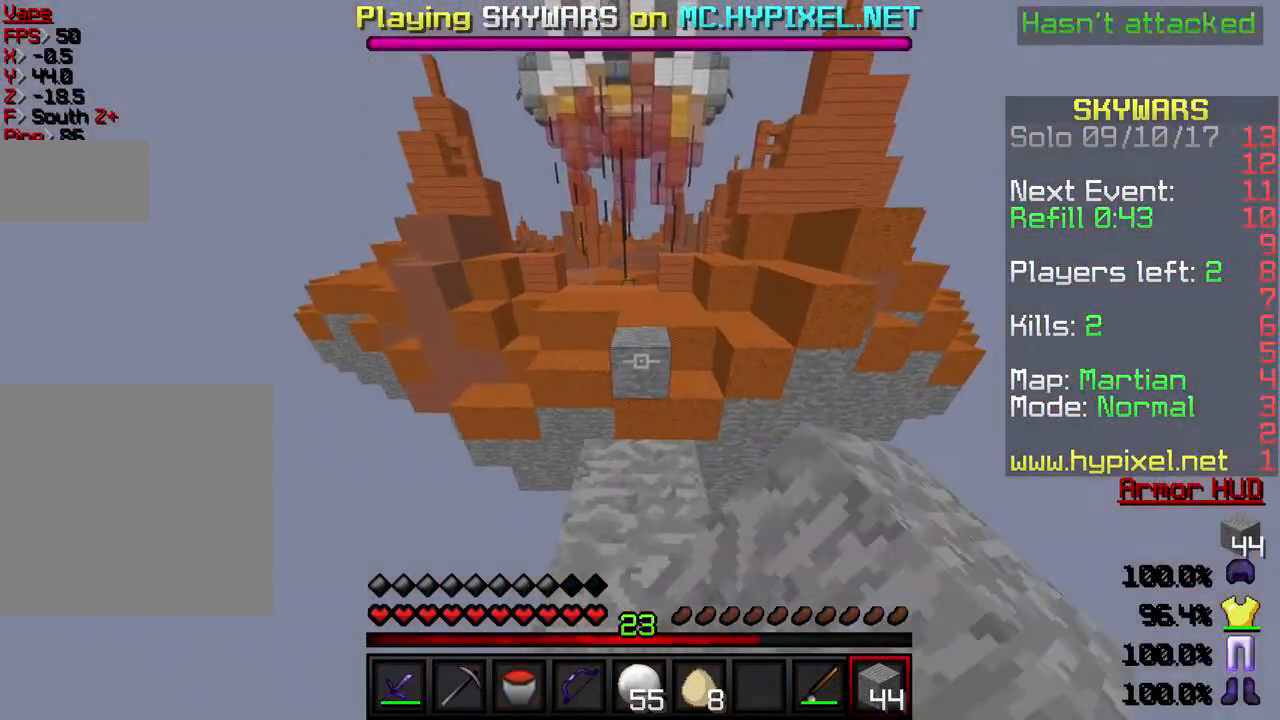
{"keys": ["w"], "events": []}
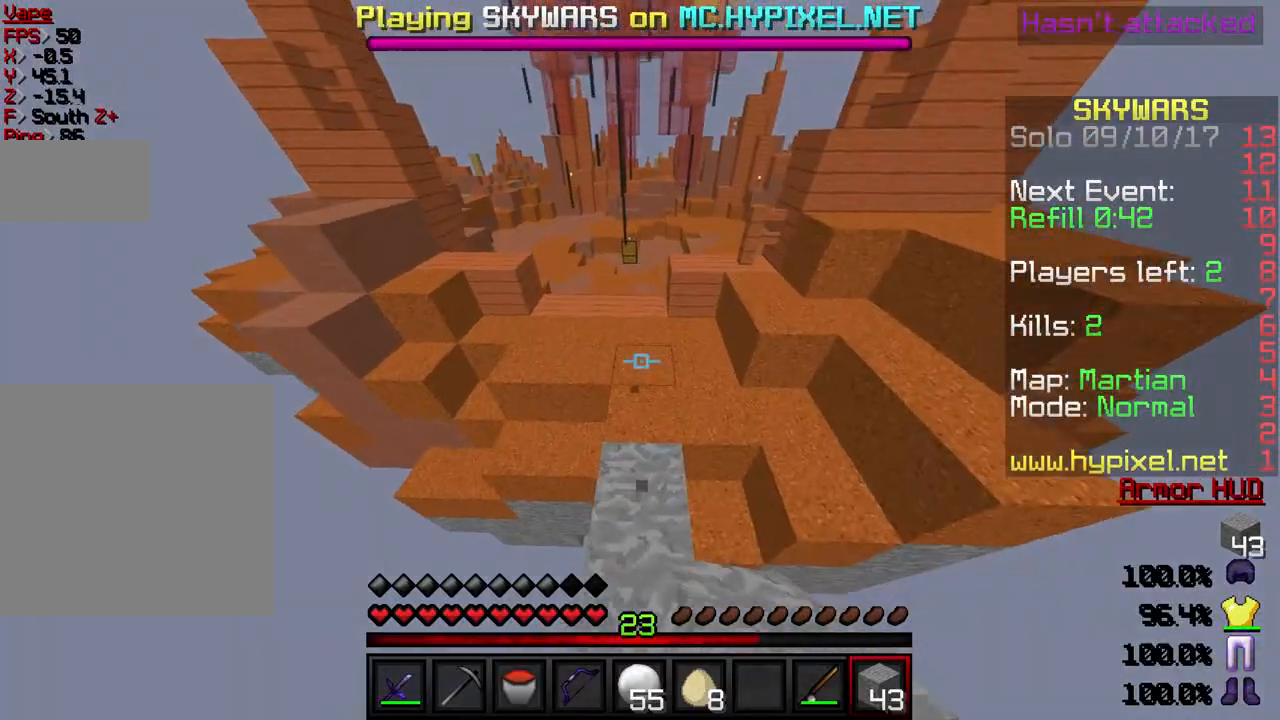
{"keys": [], "events": [[33, "w", "up"]]}